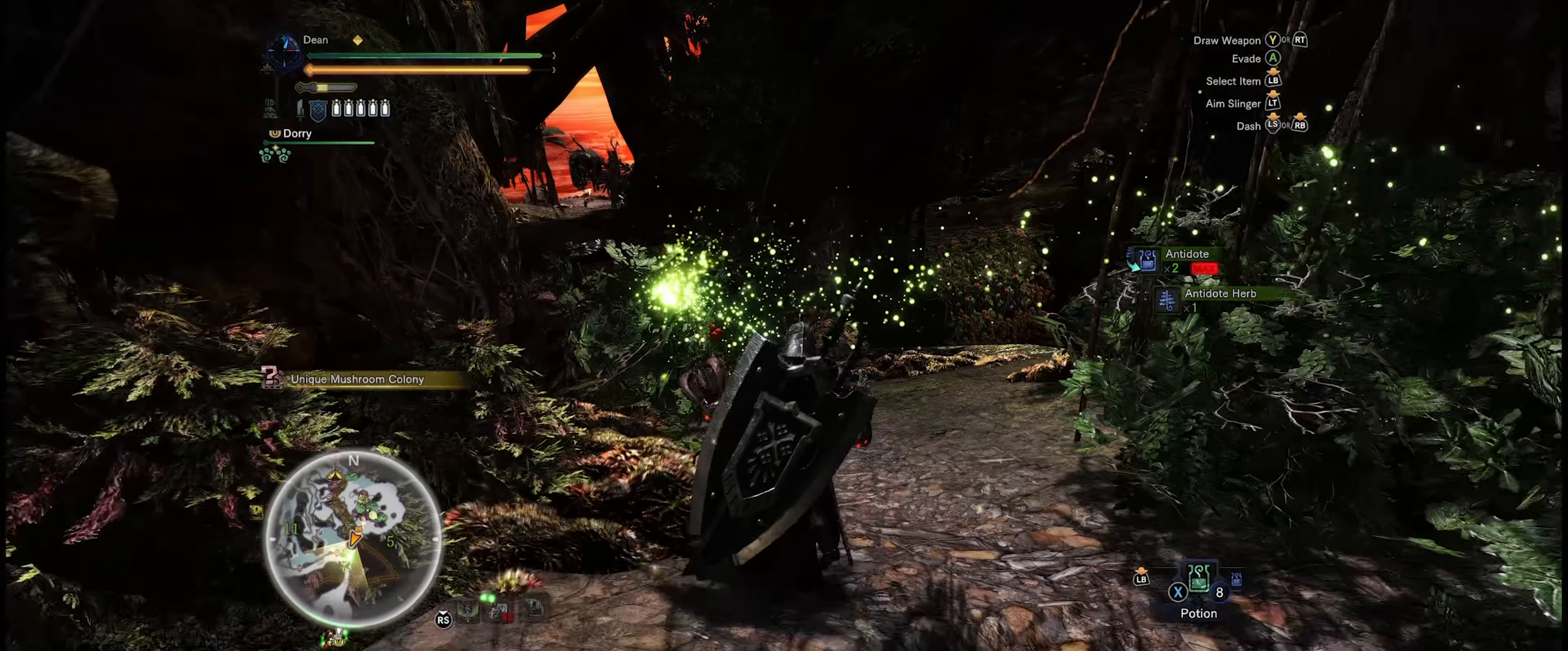
Gameplay with a controller (Xbox layout); each line is a JSON object with the inputs held at the frame after it. "events" lists button and stick changes between this image and that frame as [ms after this image, input, new state], when the widget could be followed in between. Not read: L3 R3.
{"buttons": ["R1"], "left_stick": "up", "right_stick": "center", "events": []}
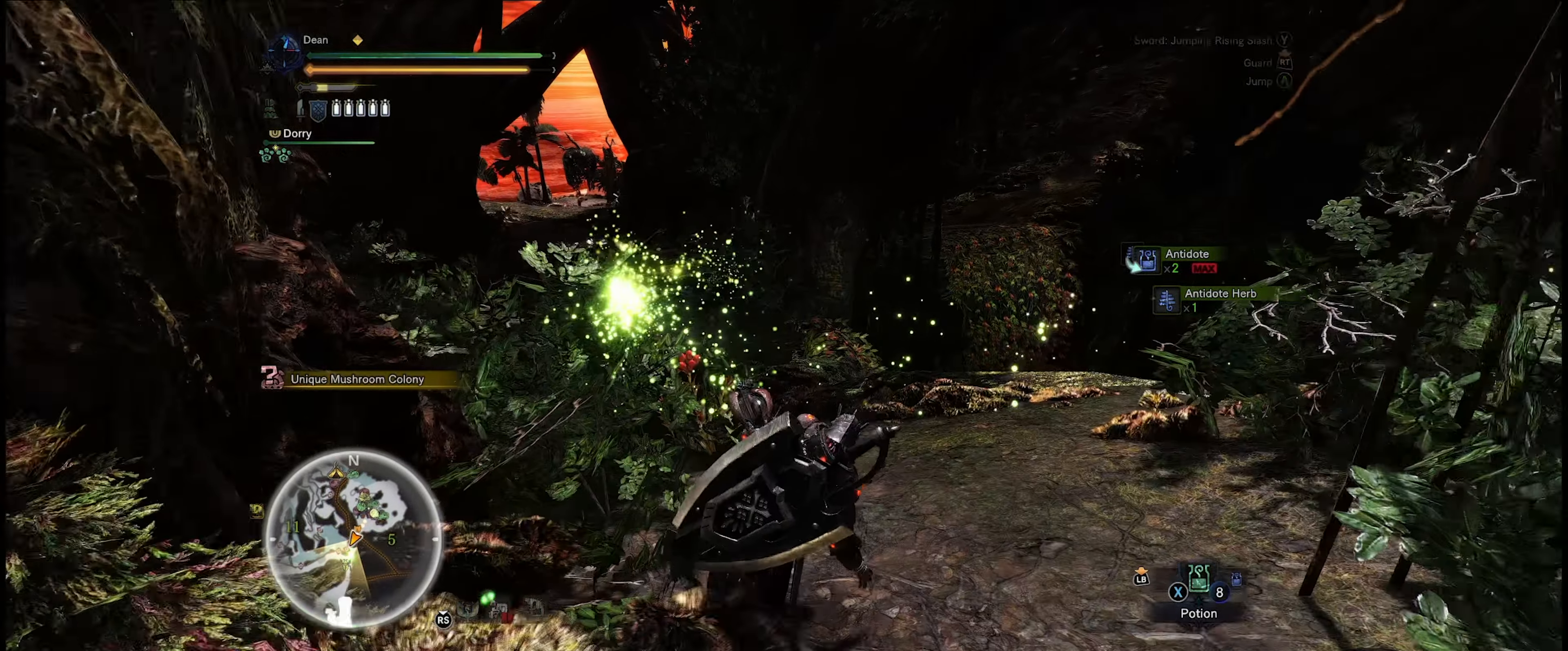
{"buttons": ["R1"], "left_stick": "up", "right_stick": "left", "events": [[216, "right_stick", "left"]]}
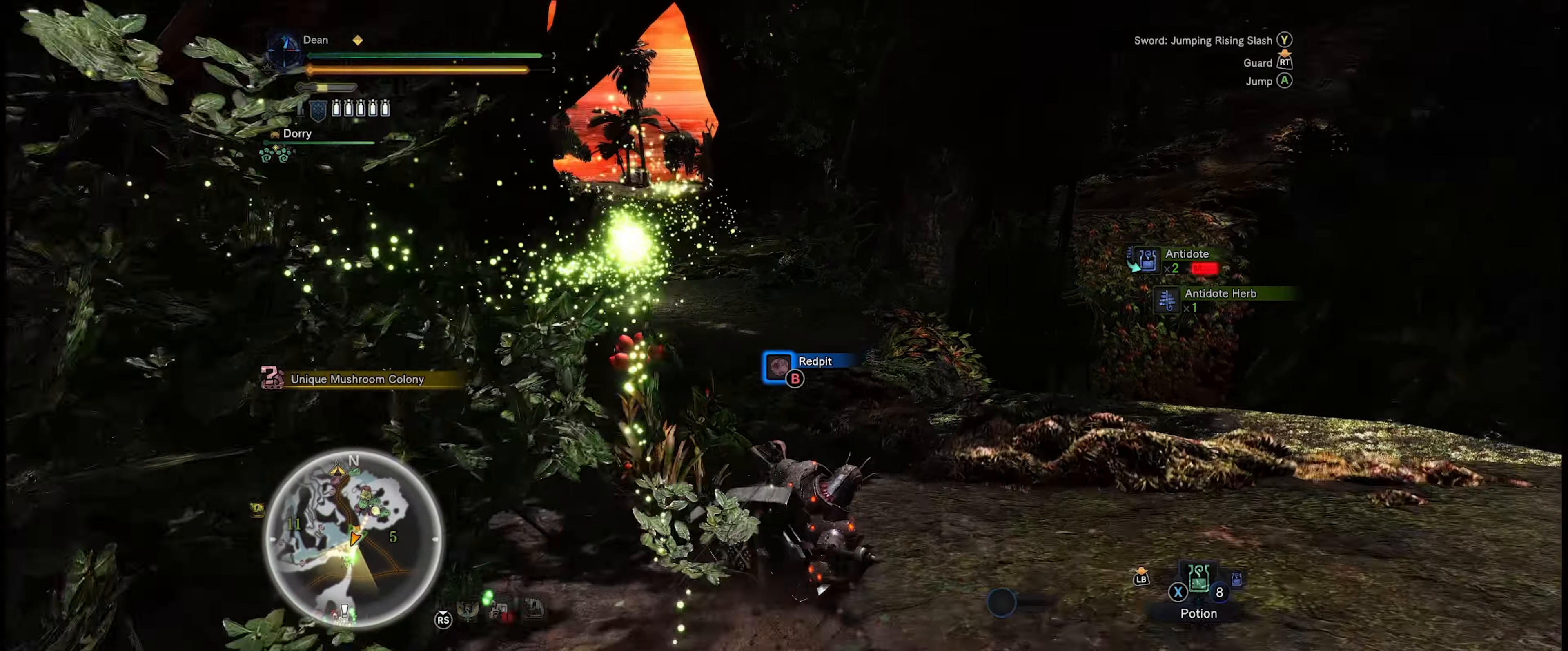
{"buttons": ["R1"], "left_stick": "up", "right_stick": "left", "events": []}
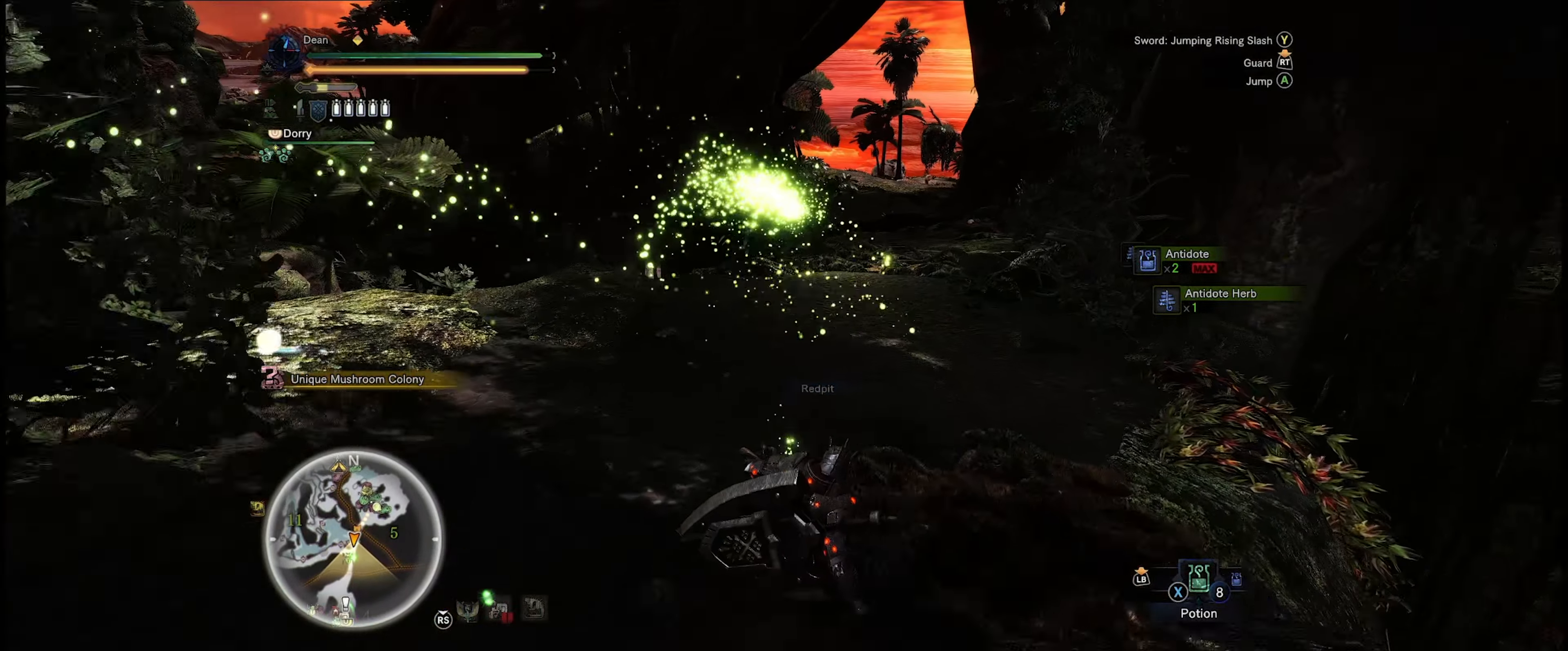
{"buttons": ["R1"], "left_stick": "up", "right_stick": "center", "events": [[66, "right_stick", "center"]]}
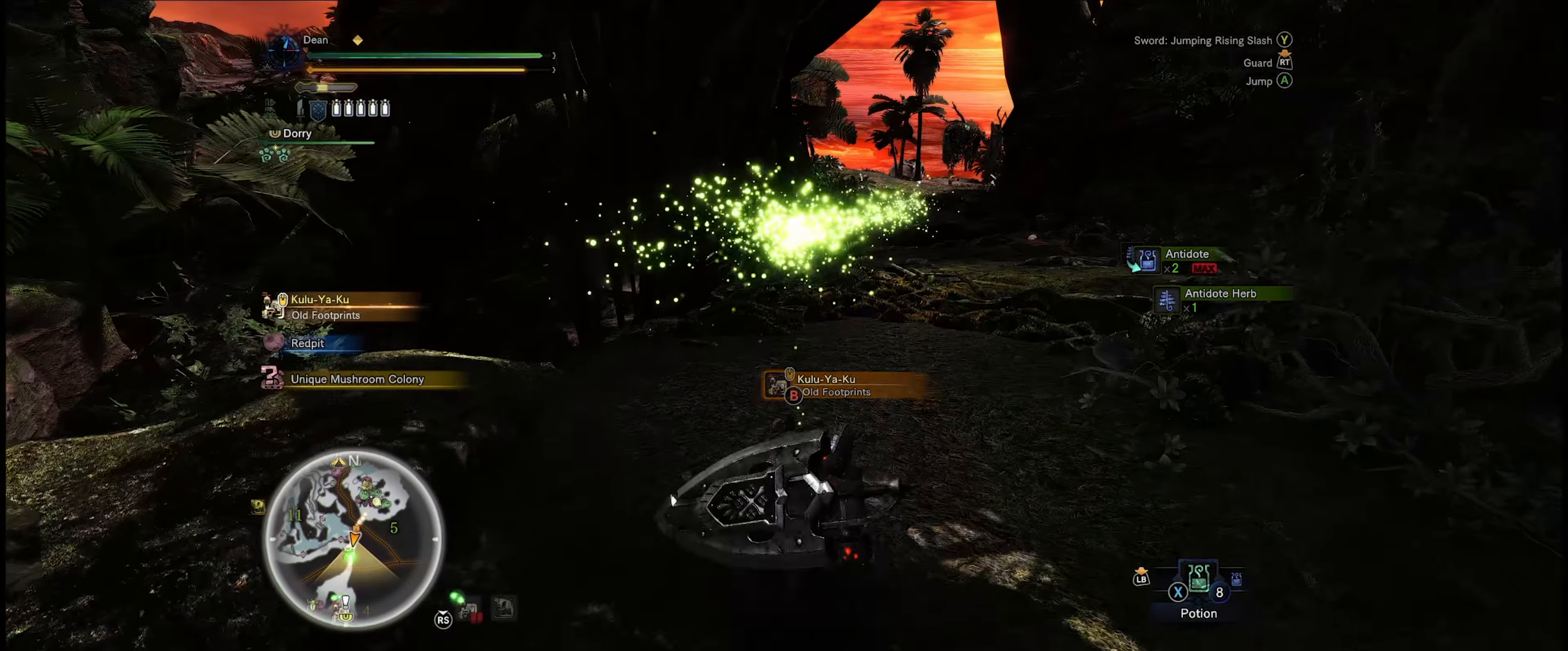
{"buttons": ["R1"], "left_stick": "up", "right_stick": "up-right", "events": [[466, "right_stick", "up-right"]]}
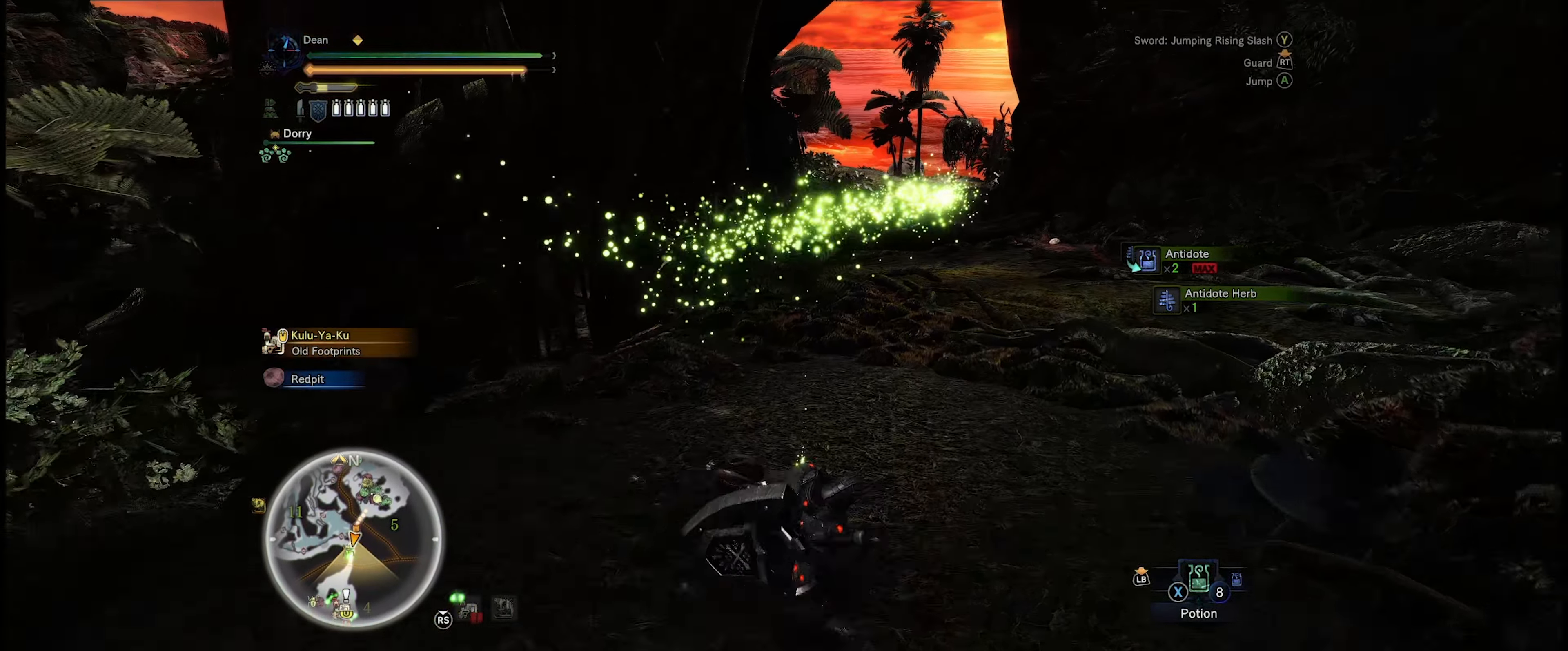
{"buttons": ["R1"], "left_stick": "up", "right_stick": "center", "events": [[467, "right_stick", "center"]]}
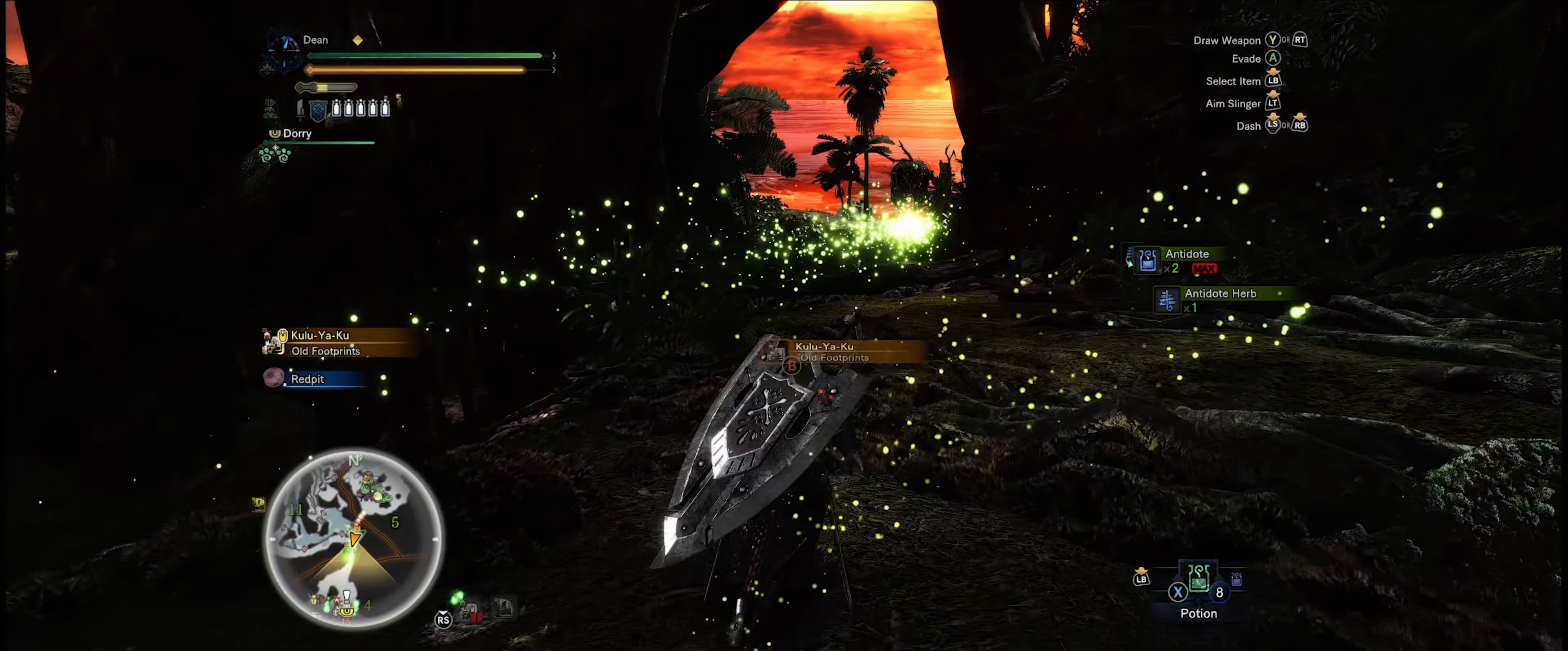
{"buttons": ["R1"], "left_stick": "up", "right_stick": "center", "events": []}
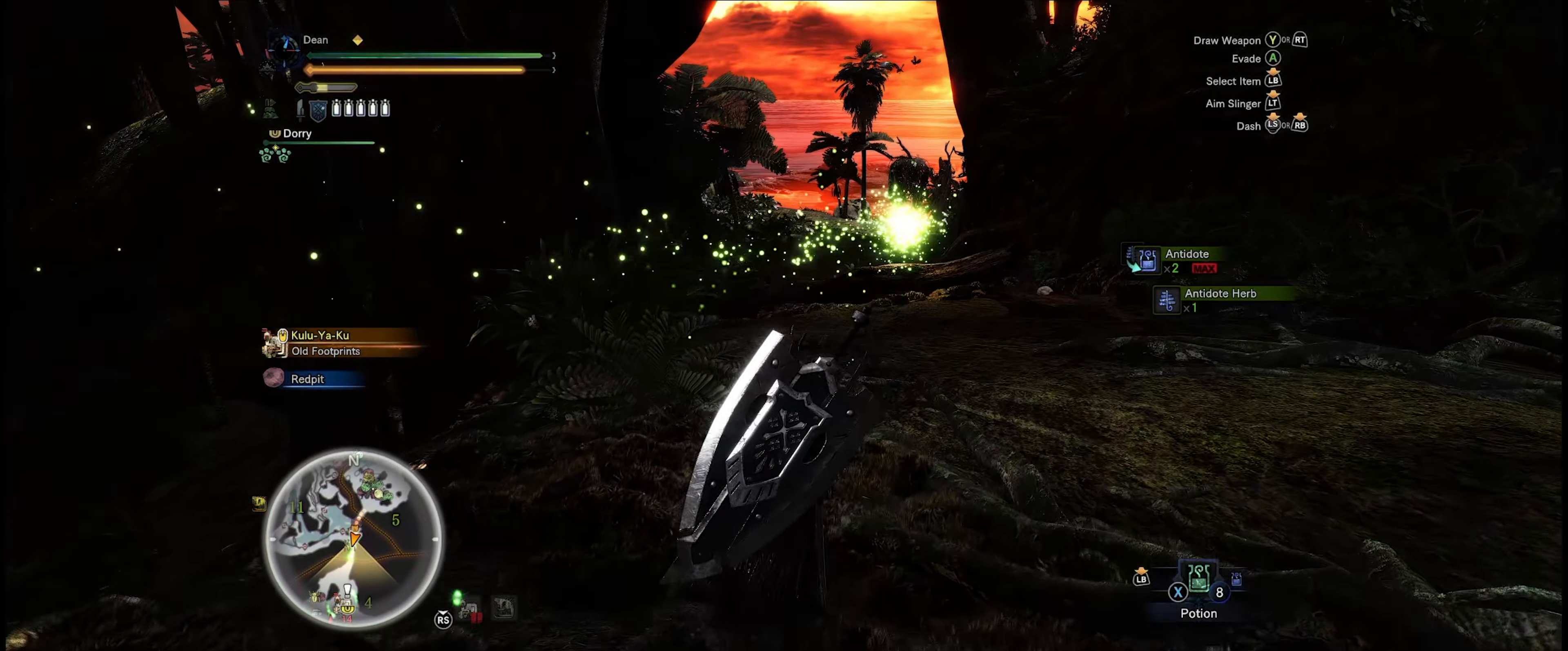
{"buttons": [], "left_stick": "up", "right_stick": "center", "events": [[383, "R1", "up"]]}
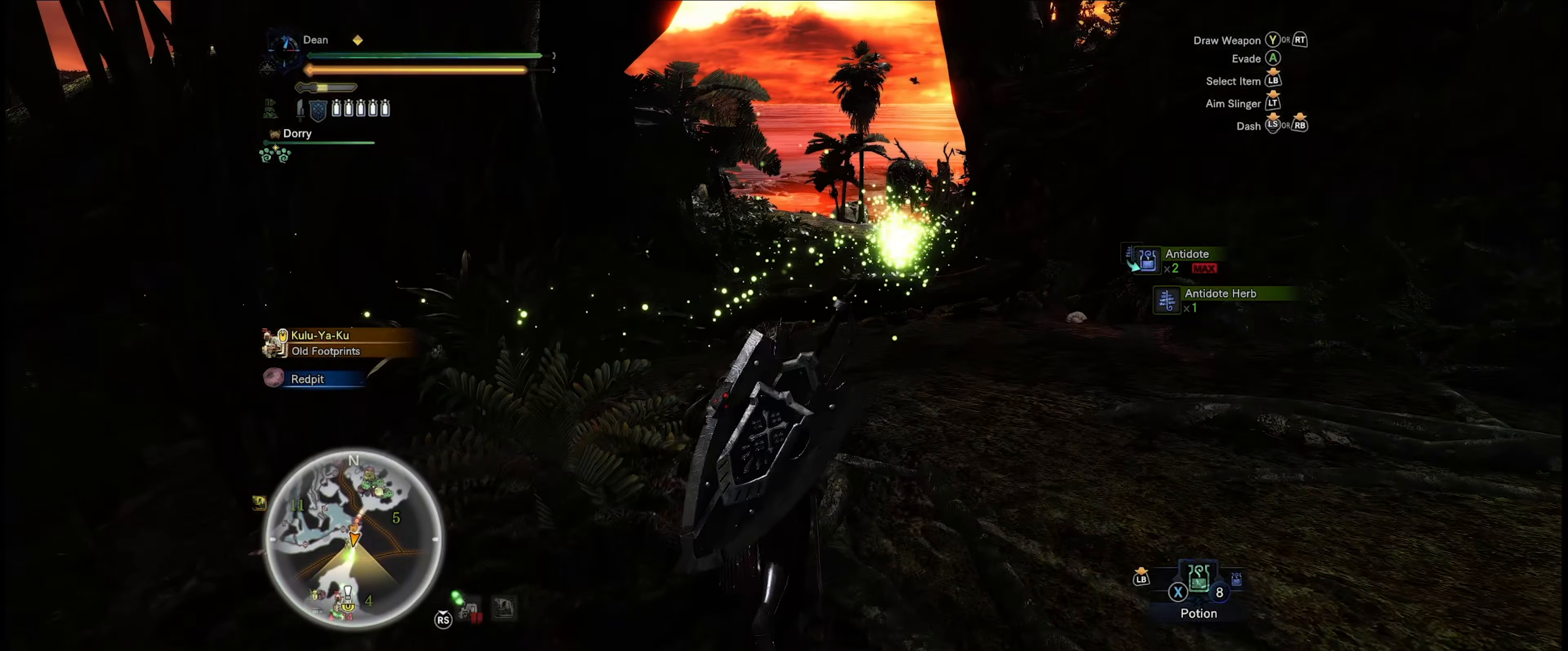
{"buttons": [], "left_stick": "up", "right_stick": "center", "events": []}
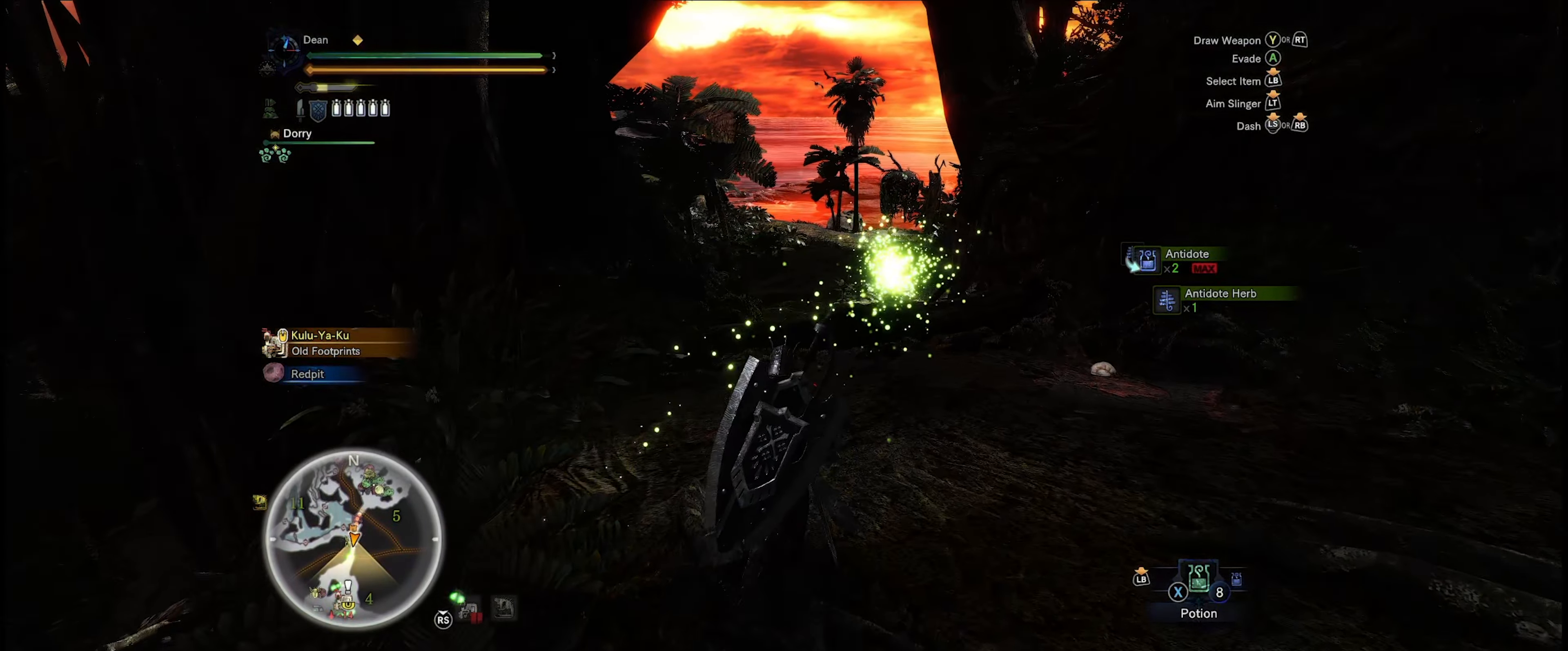
{"buttons": [], "left_stick": "up", "right_stick": "center", "events": [[67, "right_stick", "down-right"], [417, "right_stick", "center"]]}
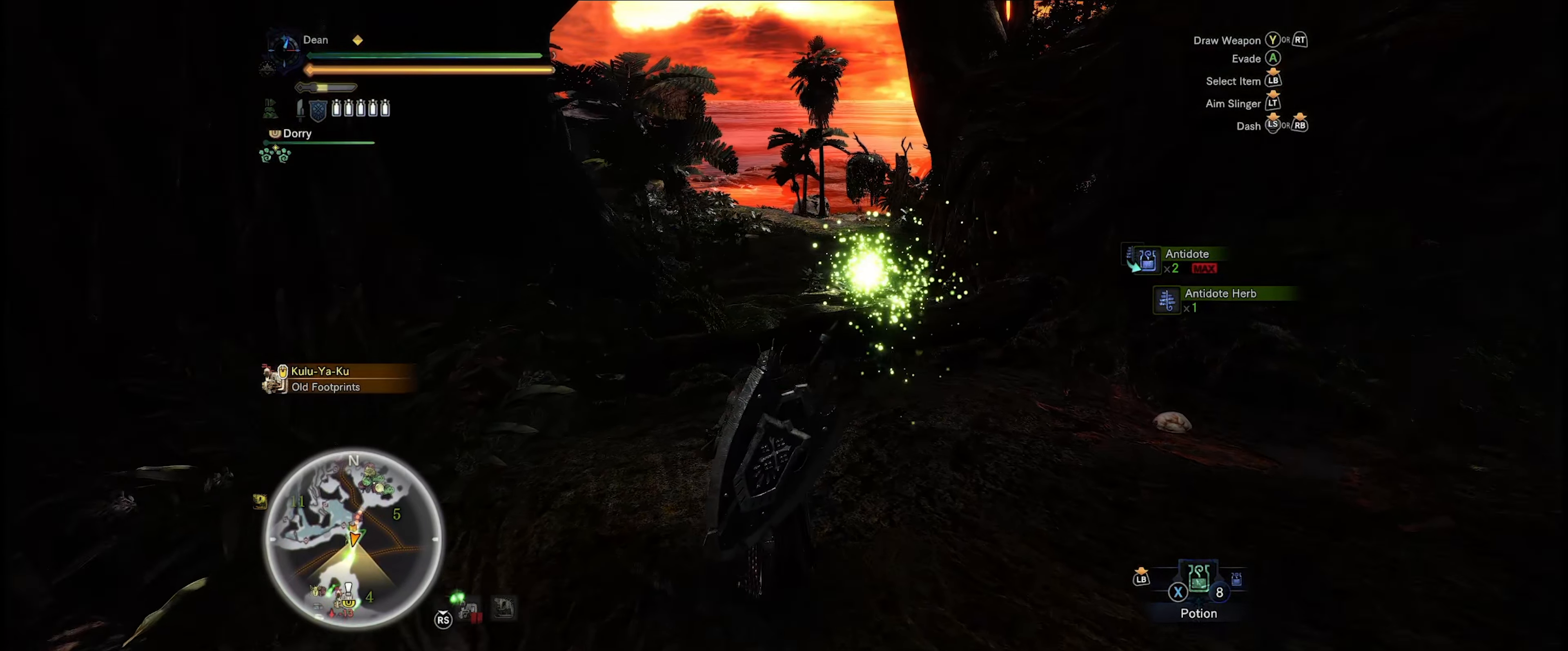
{"buttons": [], "left_stick": "up", "right_stick": "center", "events": []}
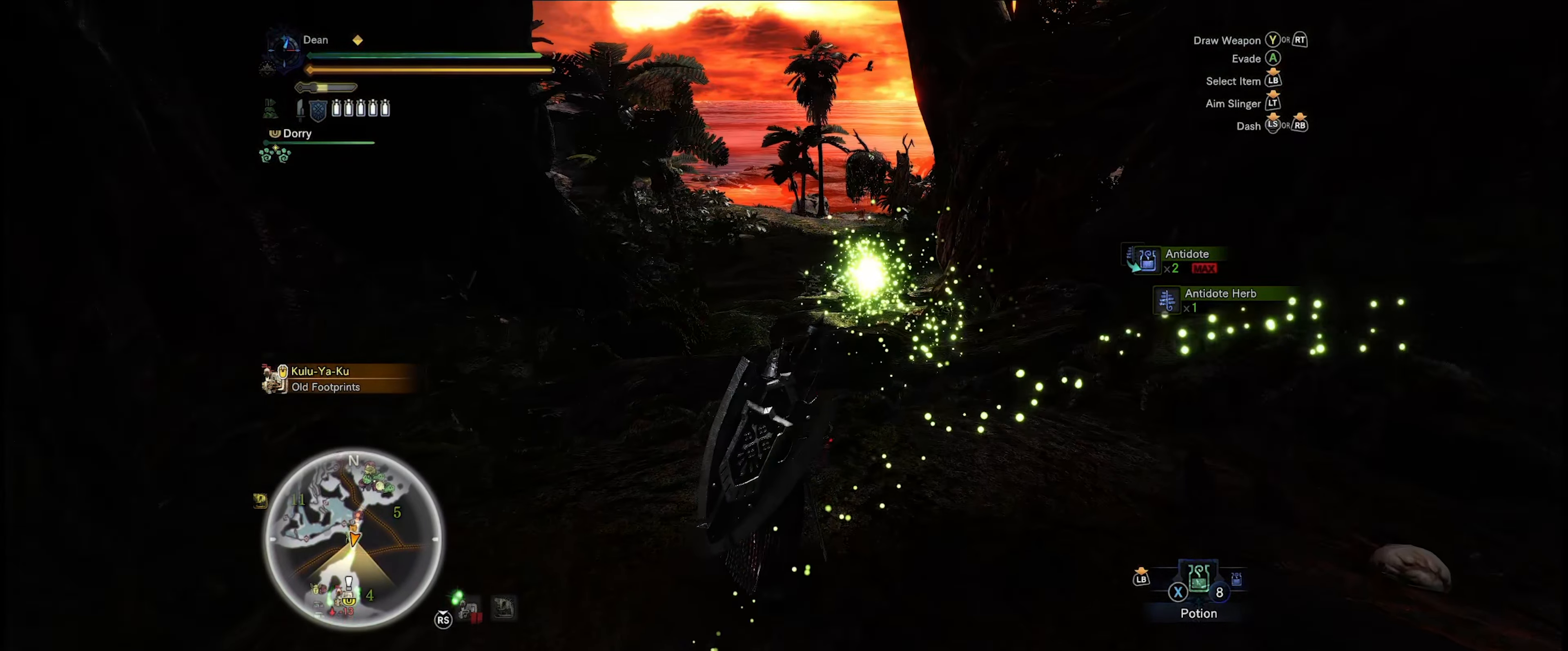
{"buttons": [], "left_stick": "up", "right_stick": "center", "events": []}
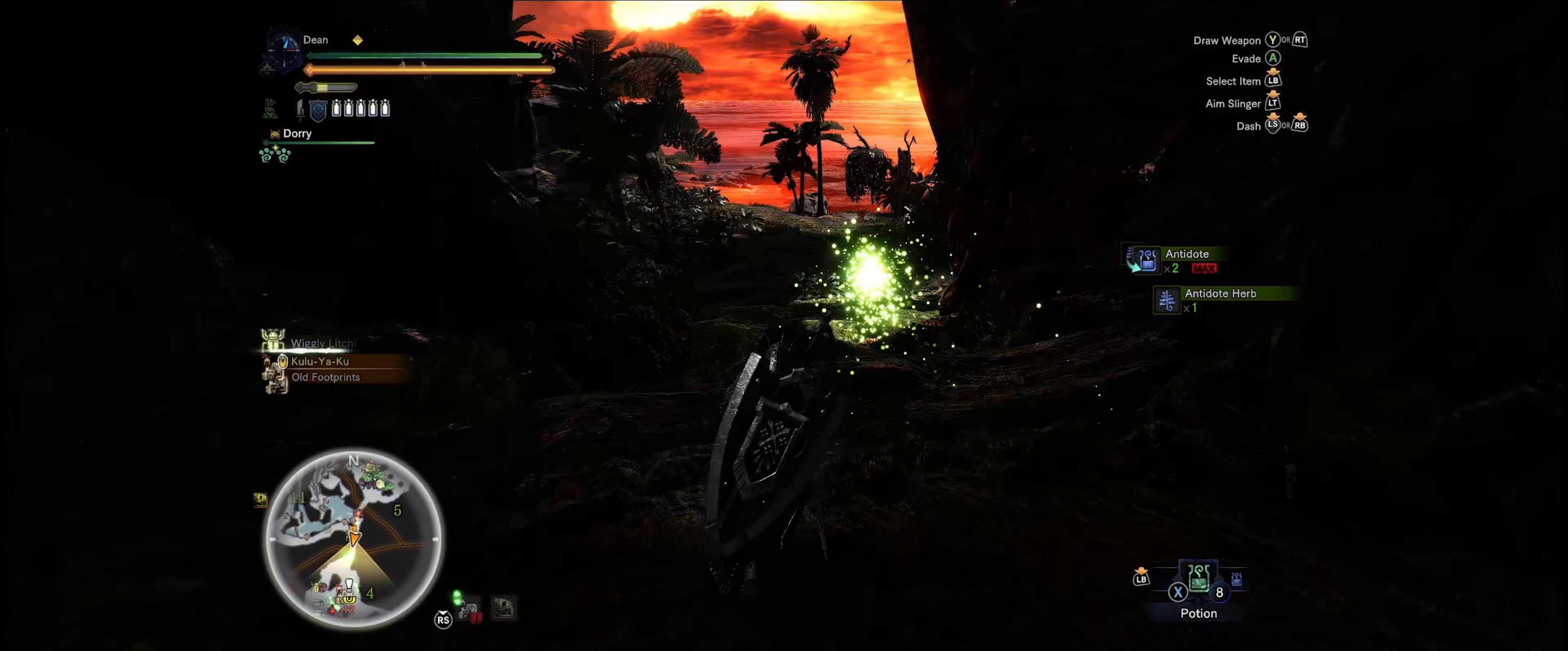
{"buttons": [], "left_stick": "up", "right_stick": "center", "events": []}
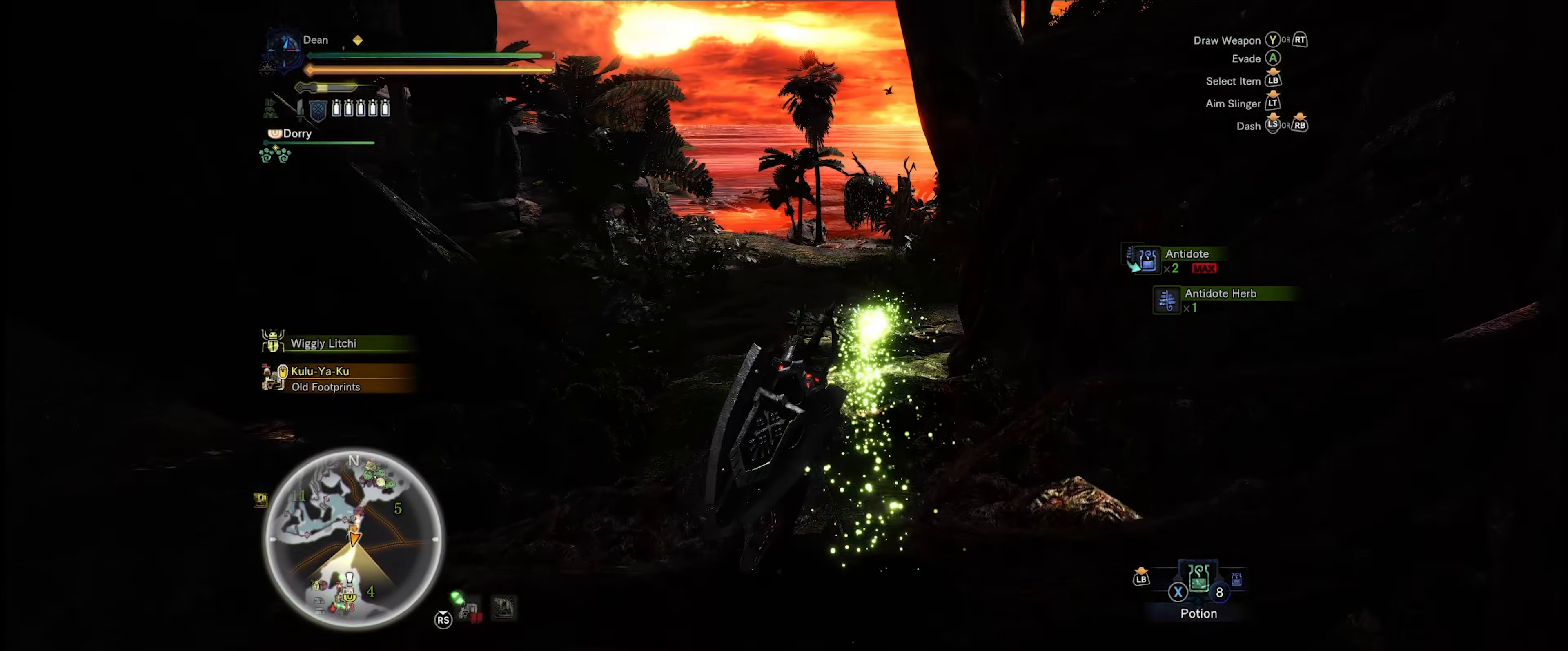
{"buttons": [], "left_stick": "up", "right_stick": "center", "events": [[67, "right_stick", "down"], [384, "right_stick", "center"]]}
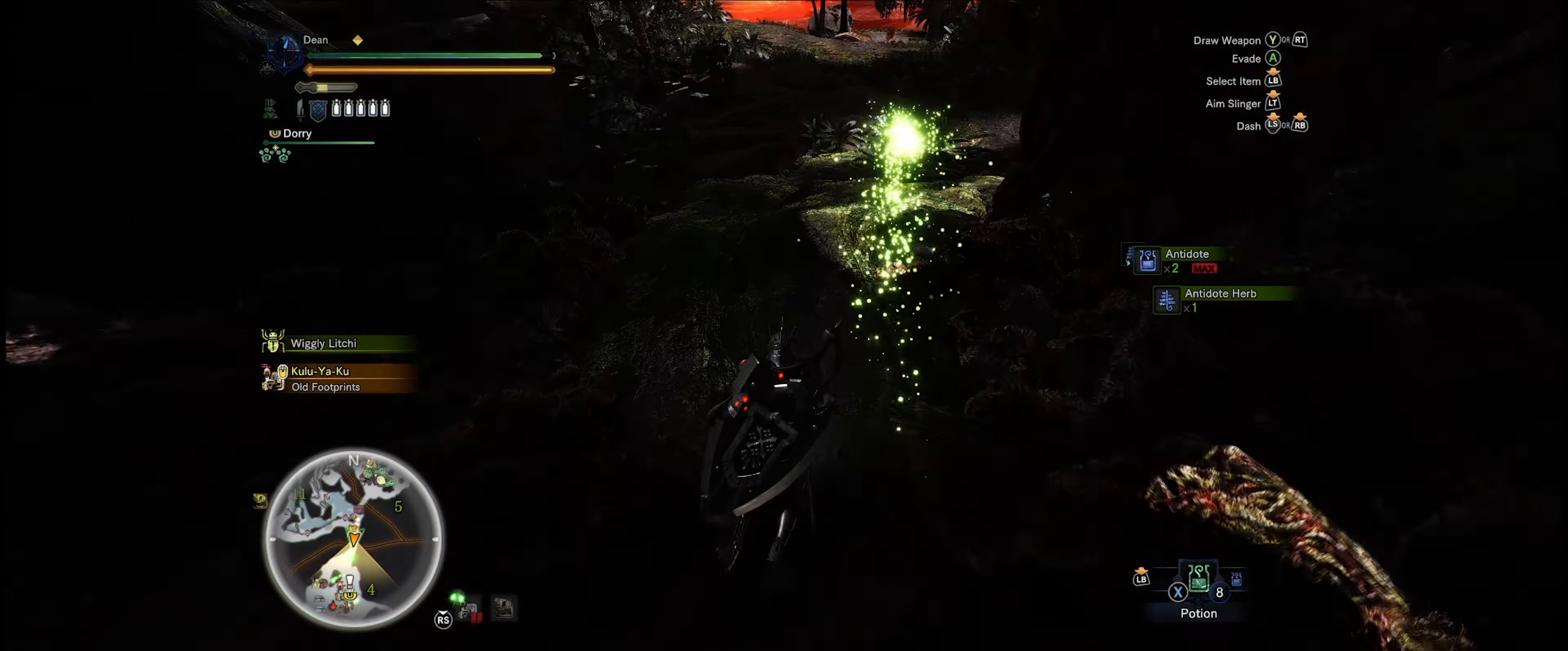
{"buttons": [], "left_stick": "up", "right_stick": "center", "events": [[117, "right_stick", "up"], [384, "right_stick", "center"]]}
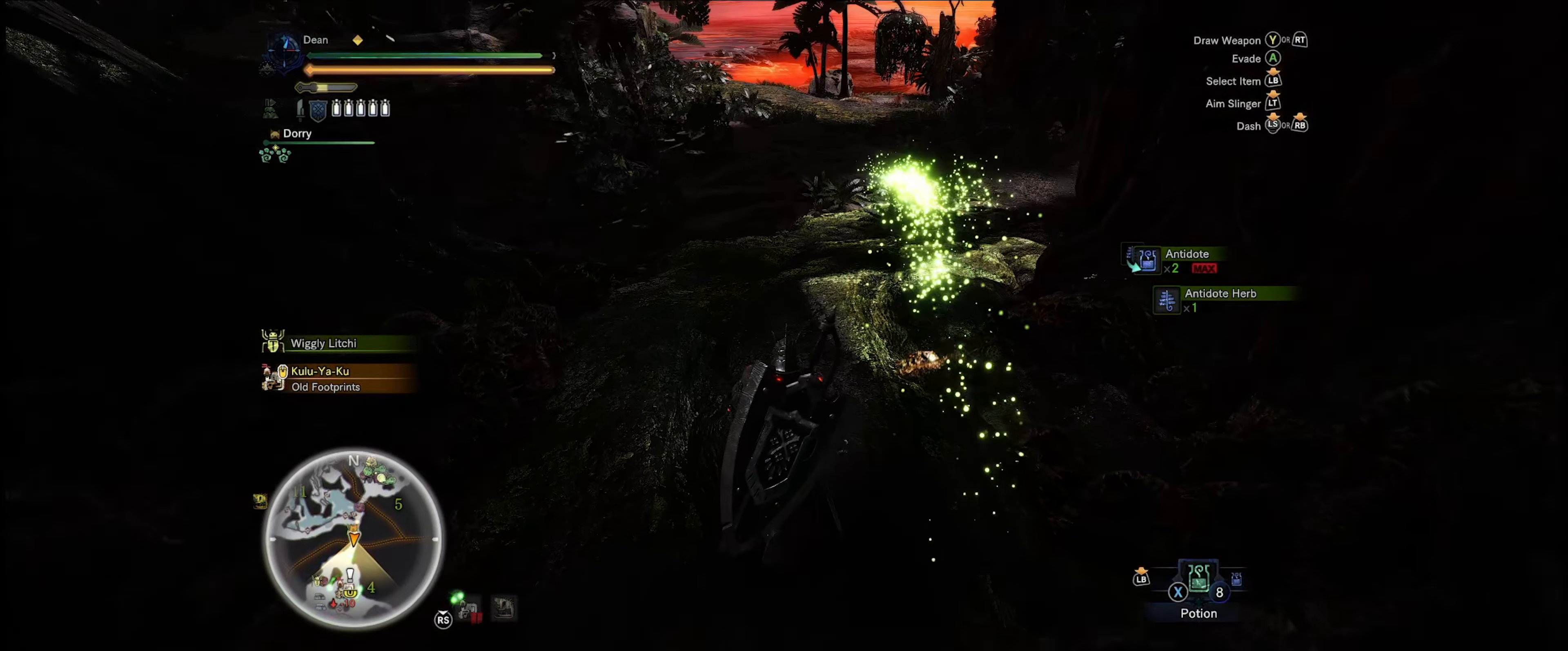
{"buttons": [], "left_stick": "up", "right_stick": "center", "events": [[84, "right_stick", "up"], [300, "right_stick", "center"]]}
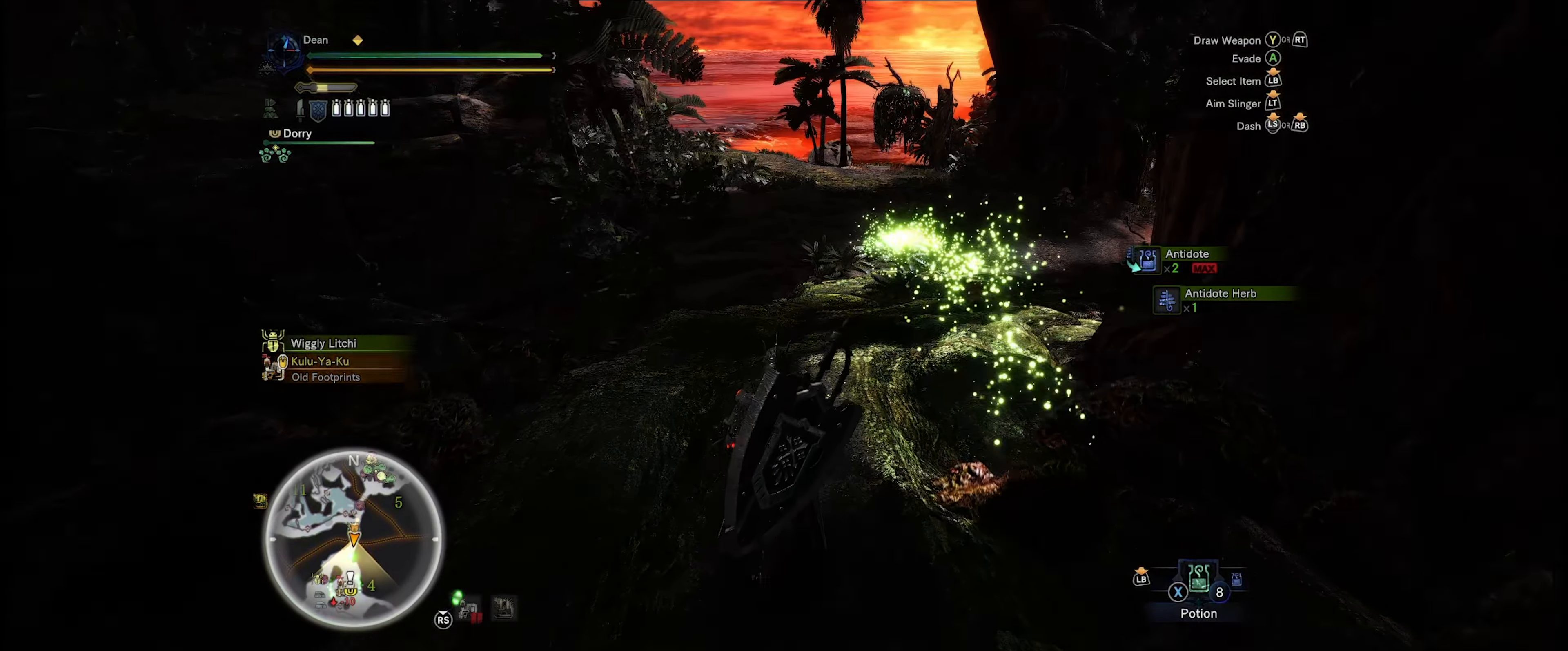
{"buttons": [], "left_stick": "up", "right_stick": "center", "events": []}
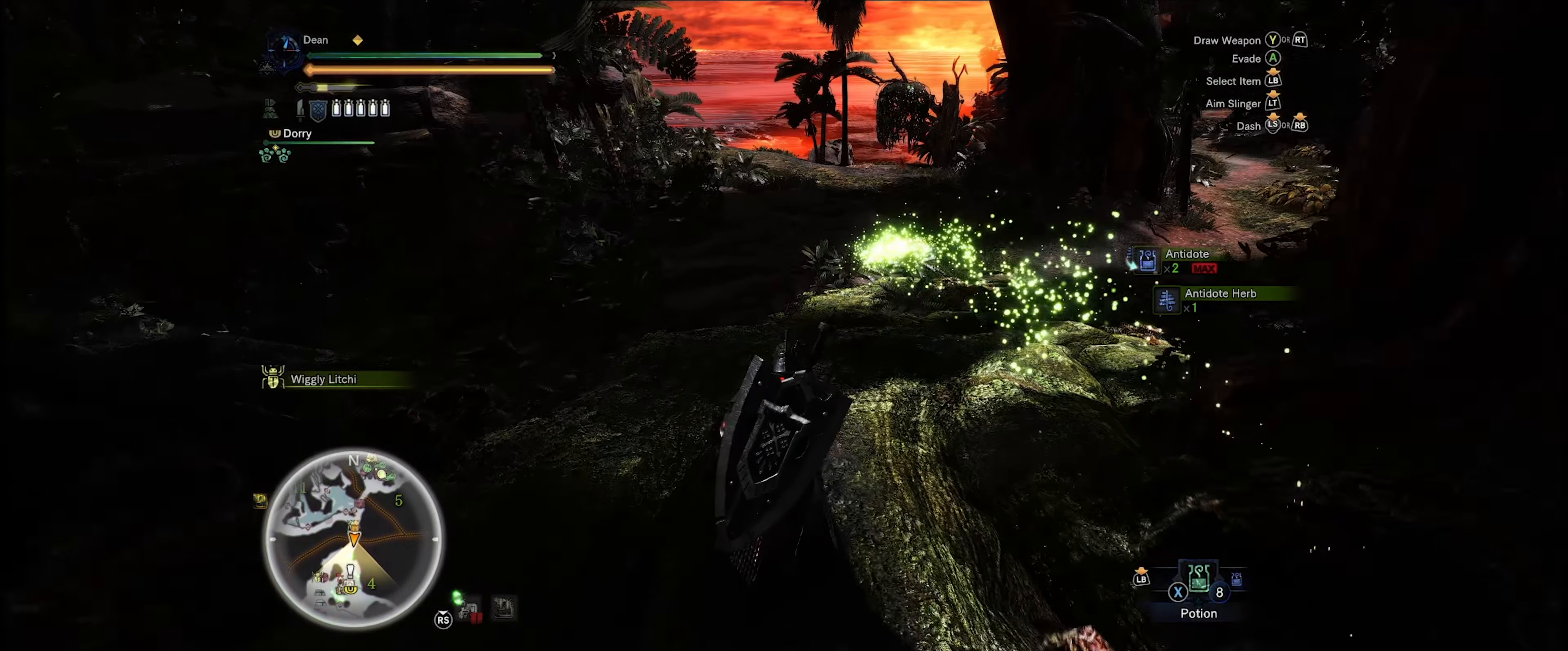
{"buttons": [], "left_stick": "up", "right_stick": "center", "events": [[134, "right_stick", "up-right"], [384, "right_stick", "center"]]}
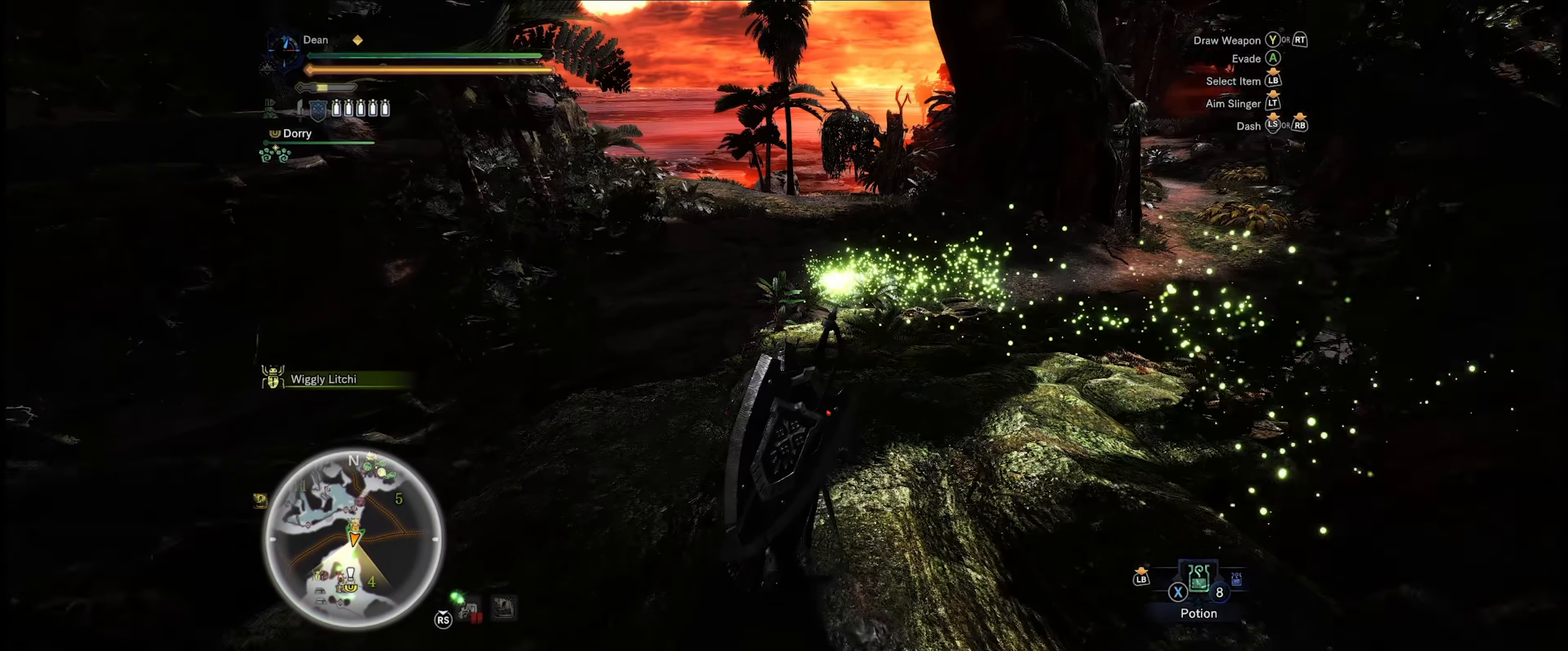
{"buttons": [], "left_stick": "center", "right_stick": "center", "events": [[300, "left_stick", "center"]]}
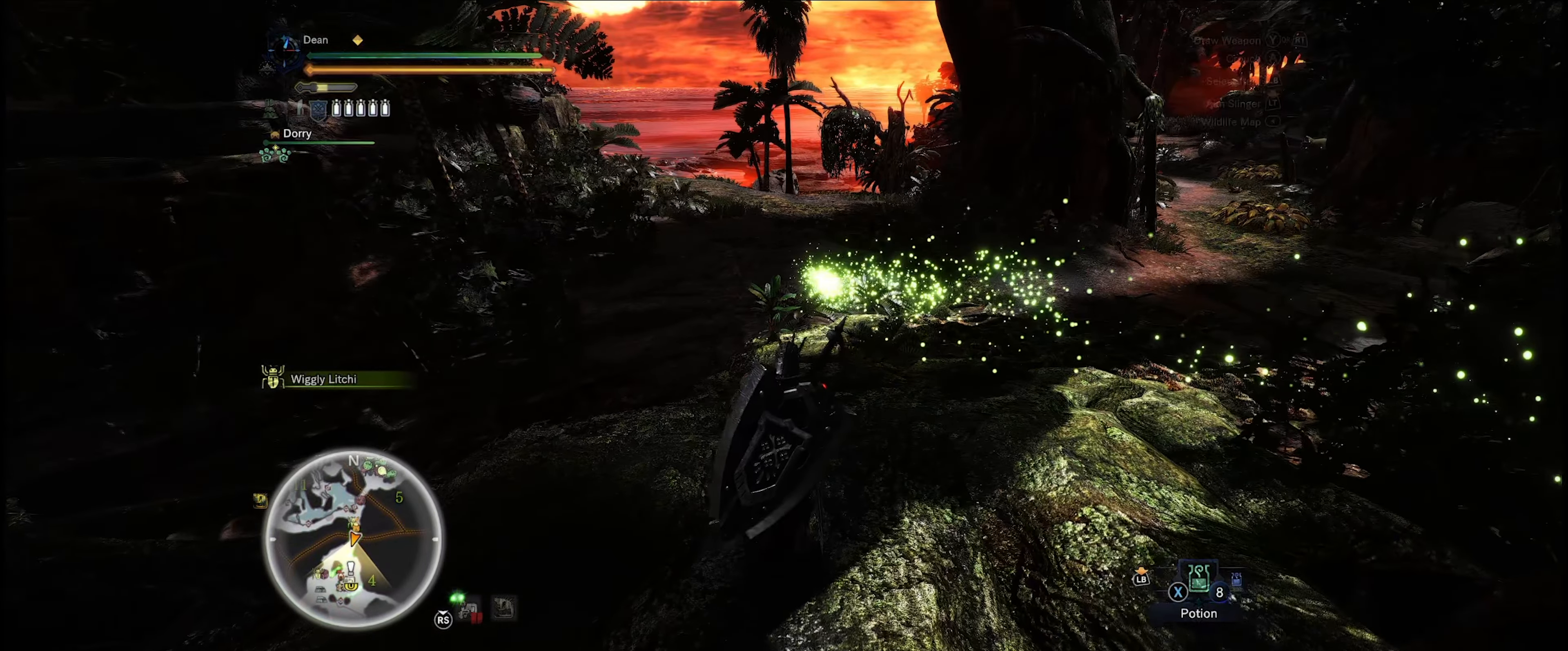
{"buttons": [], "left_stick": "center", "right_stick": "center", "events": []}
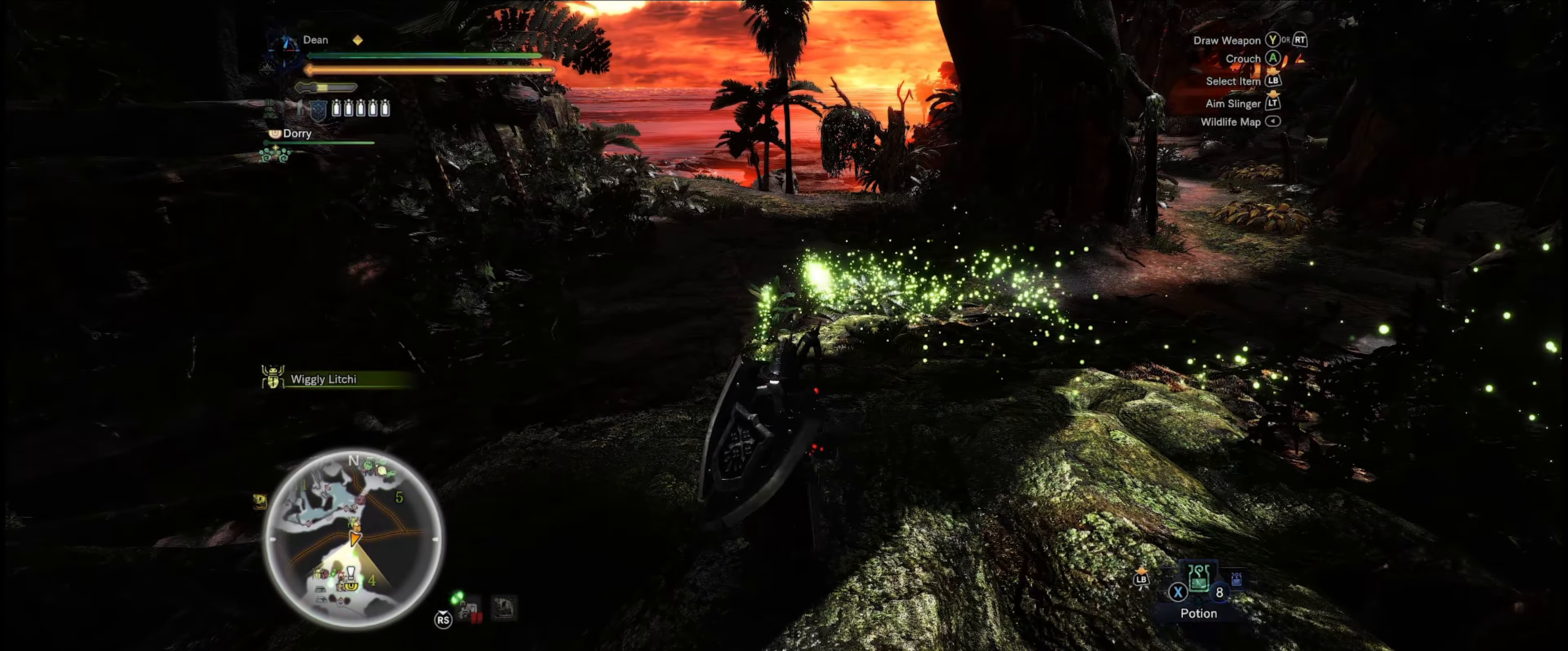
{"buttons": [], "left_stick": "center", "right_stick": "center", "events": []}
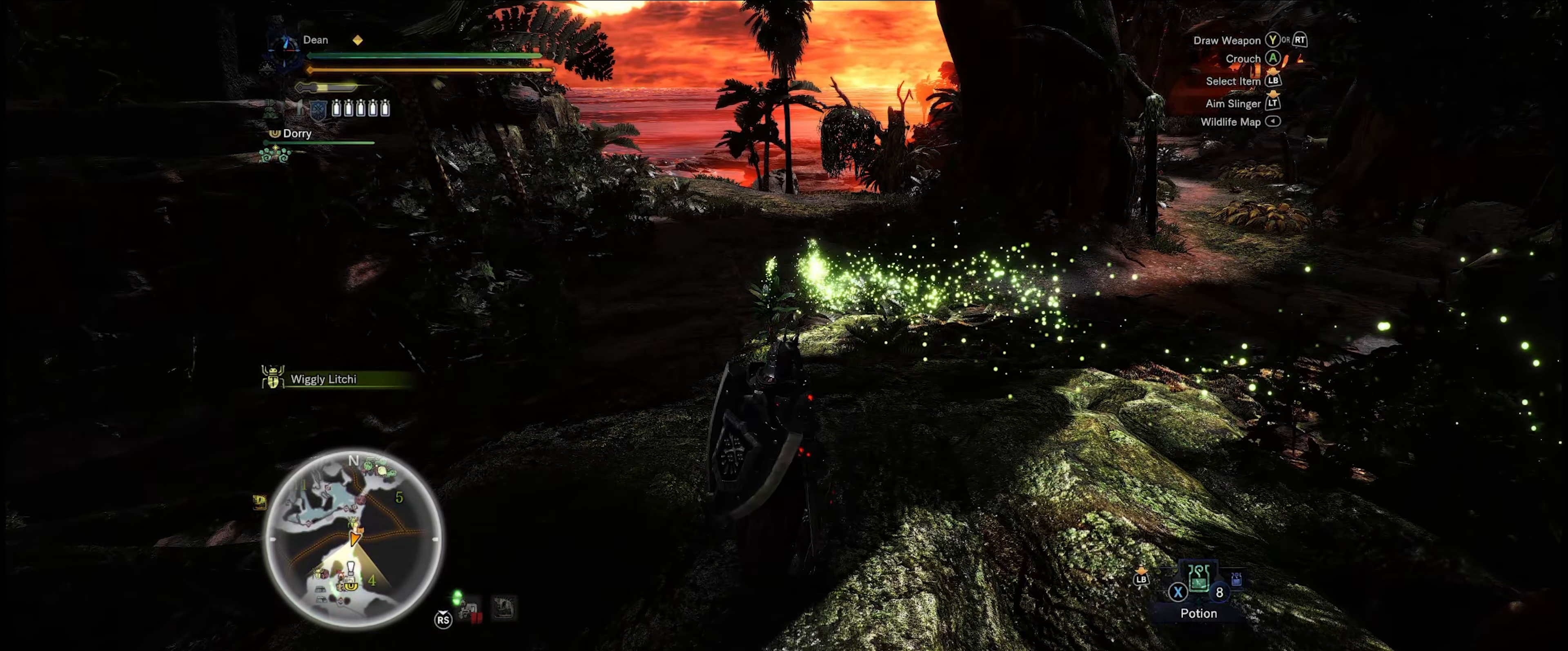
{"buttons": [], "left_stick": "center", "right_stick": "center", "events": []}
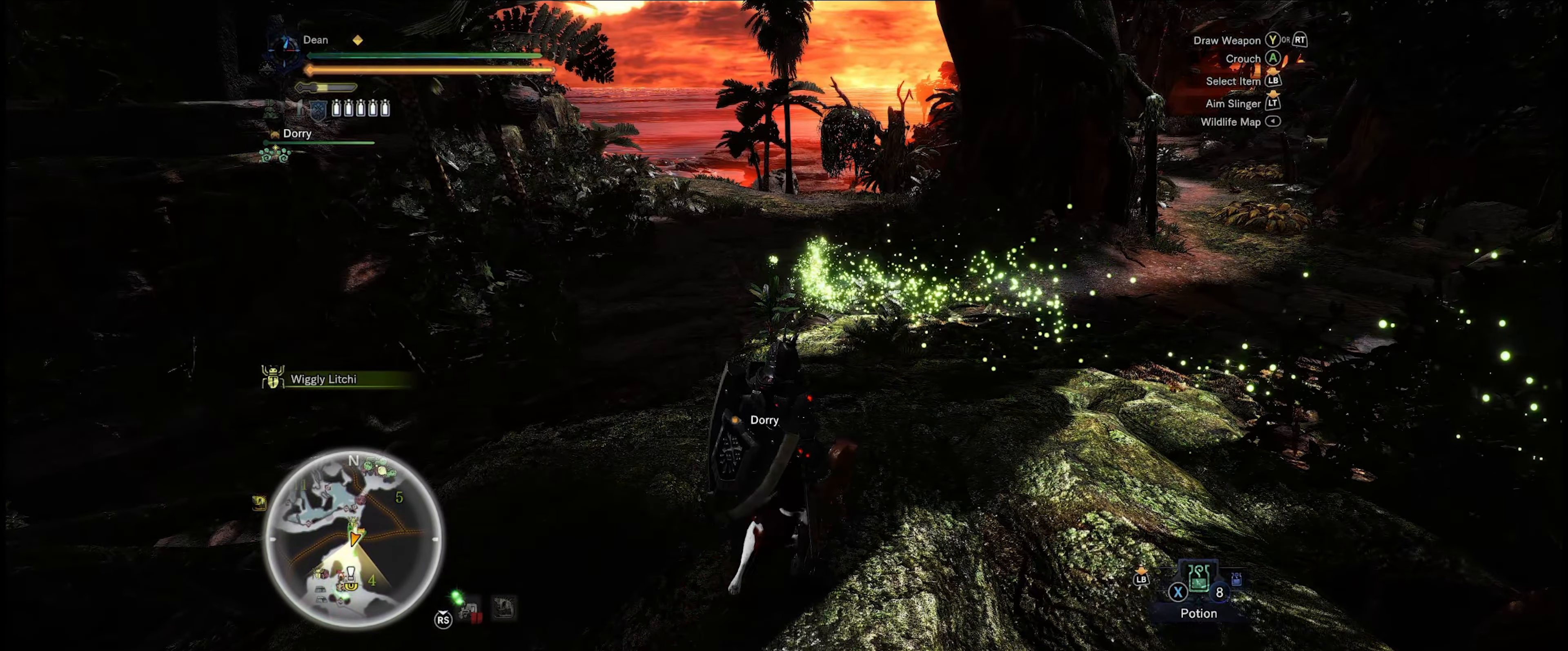
{"buttons": [], "left_stick": "center", "right_stick": "center", "events": [[66, "B", "down"], [66, "Y", "down"], [250, "Y", "up"], [266, "B", "up"]]}
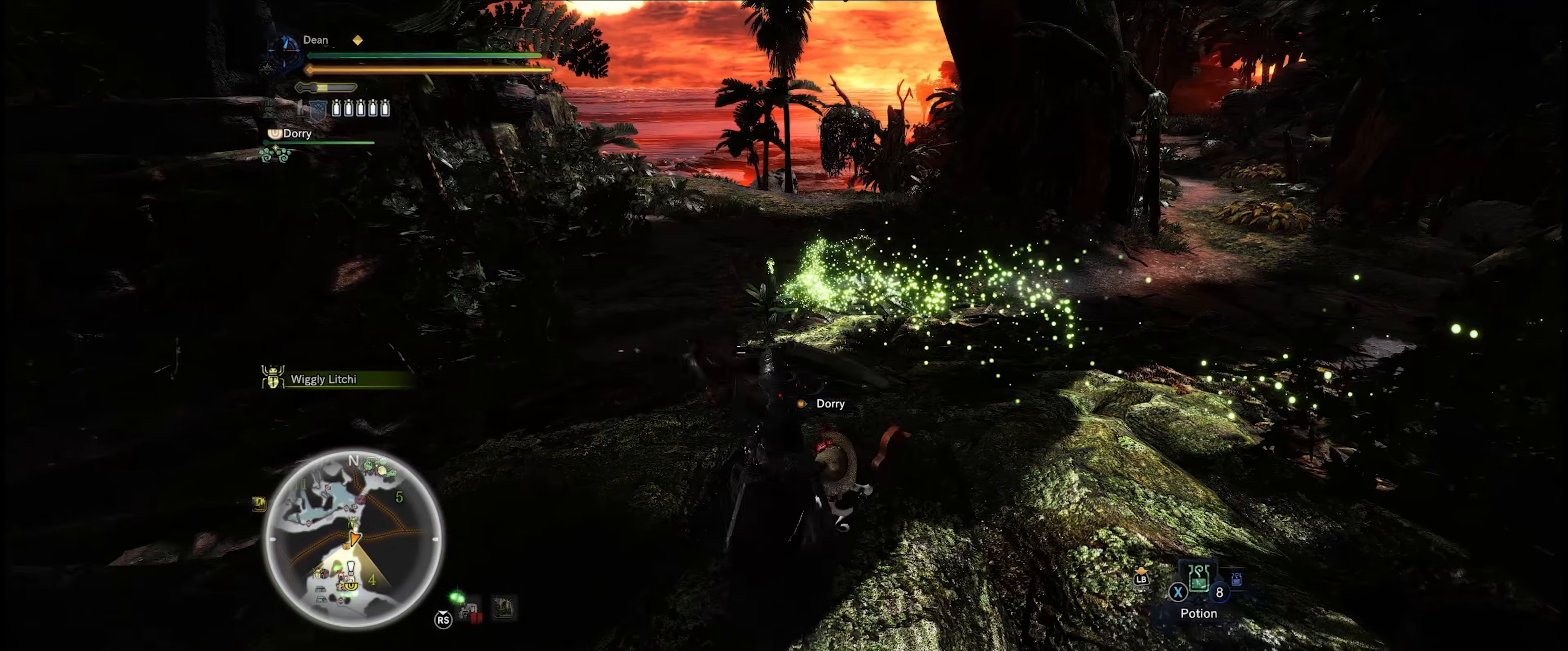
{"buttons": [], "left_stick": "center", "right_stick": "center", "events": []}
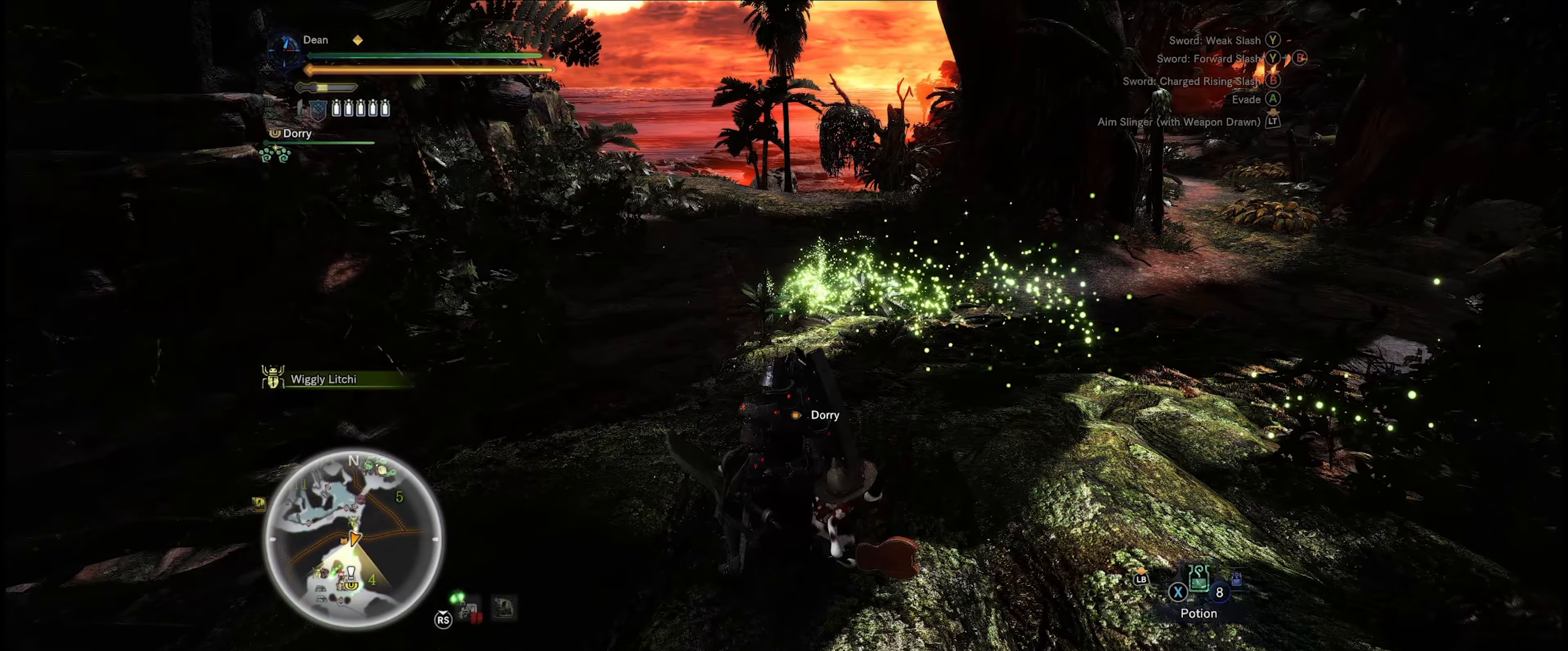
{"buttons": [], "left_stick": "center", "right_stick": "center", "events": [[200, "B", "down"], [200, "Y", "down"], [366, "B", "up"], [366, "Y", "up"]]}
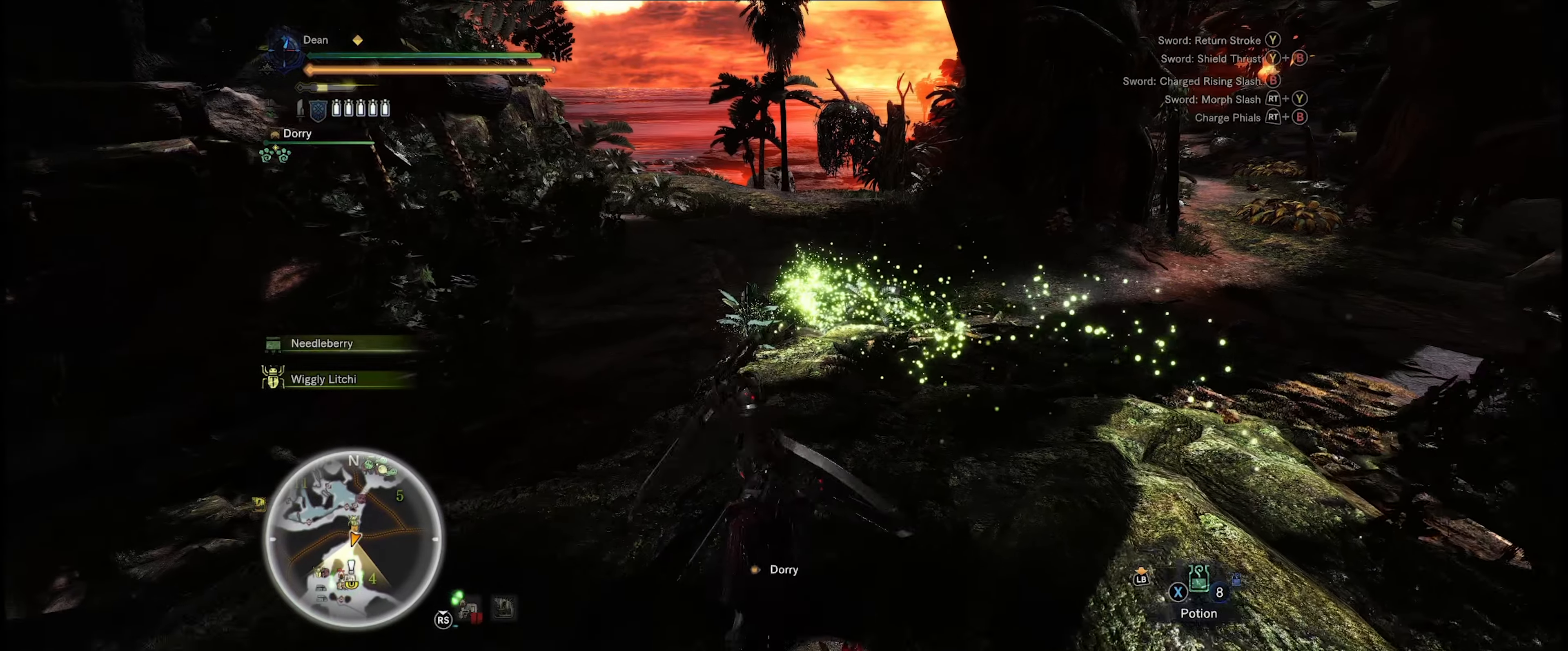
{"buttons": [], "left_stick": "center", "right_stick": "center", "events": []}
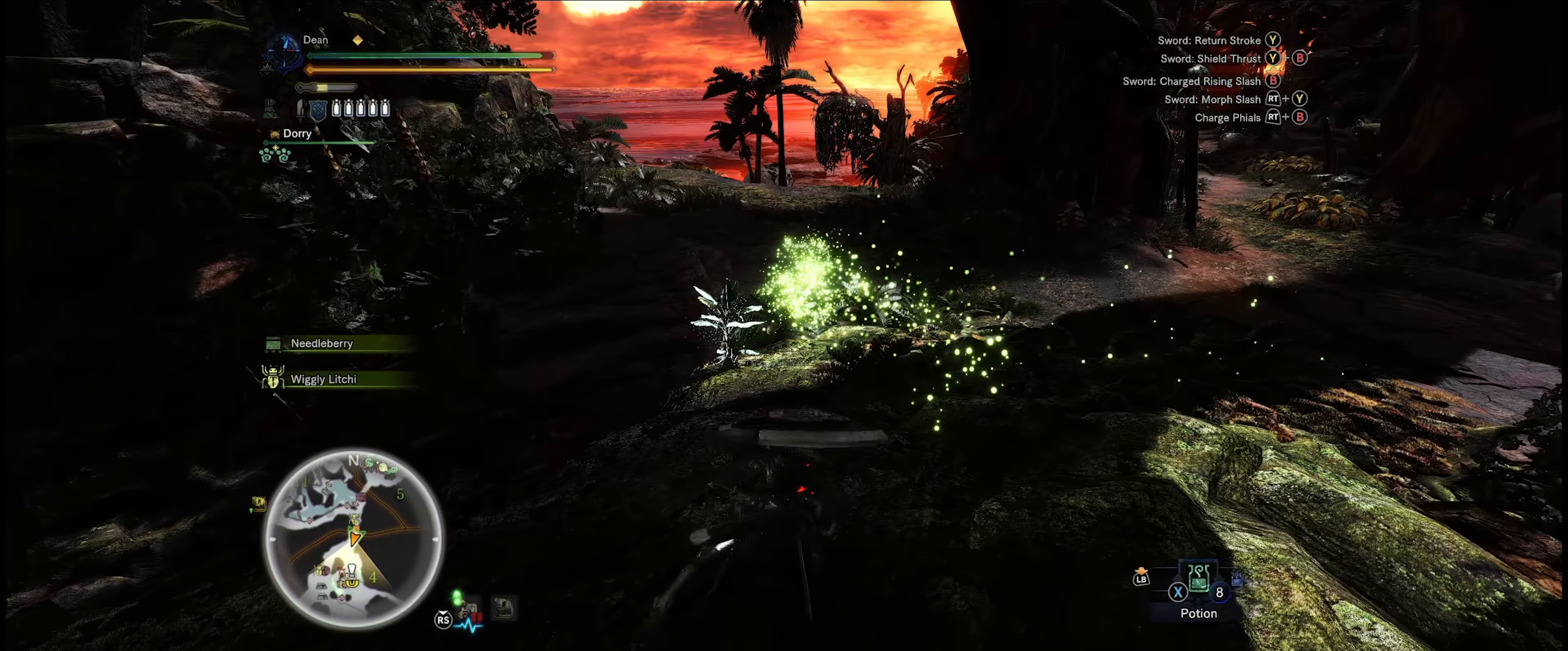
{"buttons": [], "left_stick": "center", "right_stick": "center", "events": [[116, "B", "down"], [116, "Y", "down"], [300, "Y", "up"], [316, "B", "up"]]}
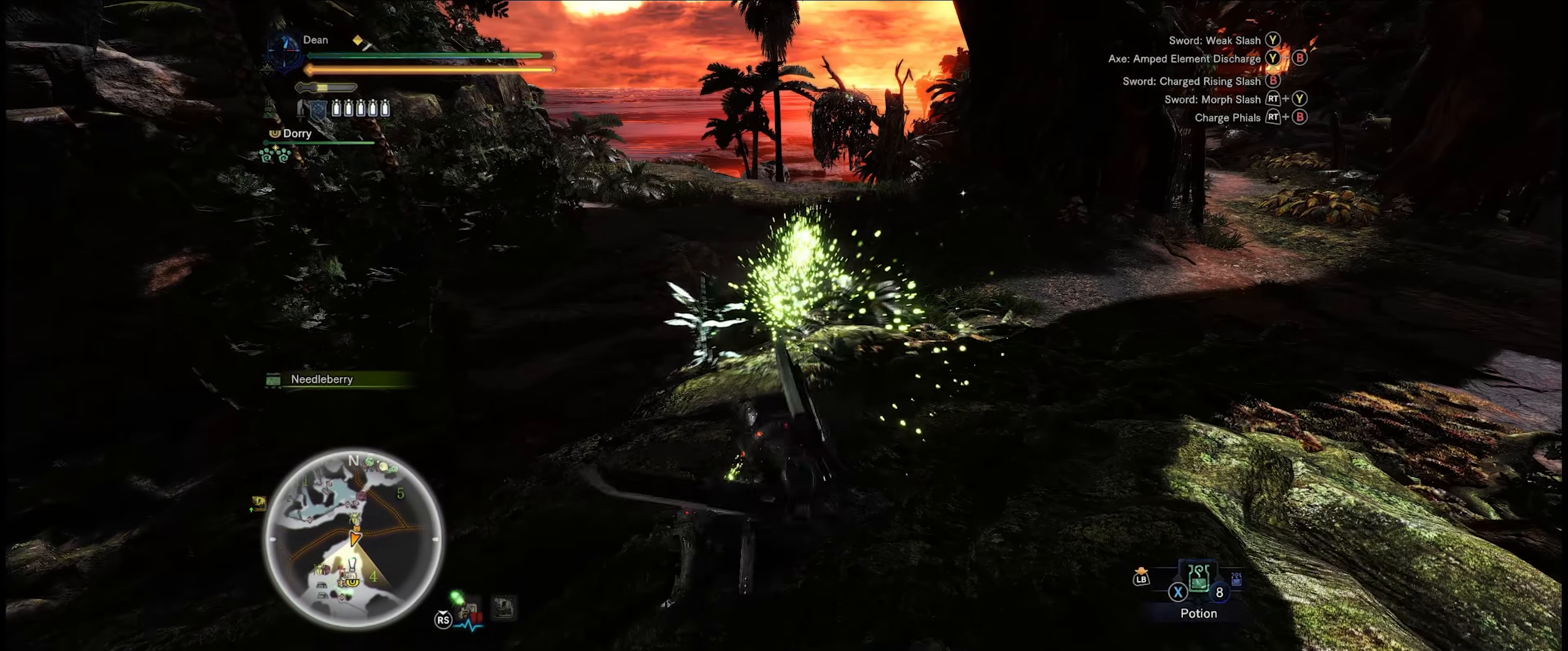
{"buttons": ["B", "Y"], "left_stick": "center", "right_stick": "center", "events": [[350, "B", "down"], [350, "Y", "down"]]}
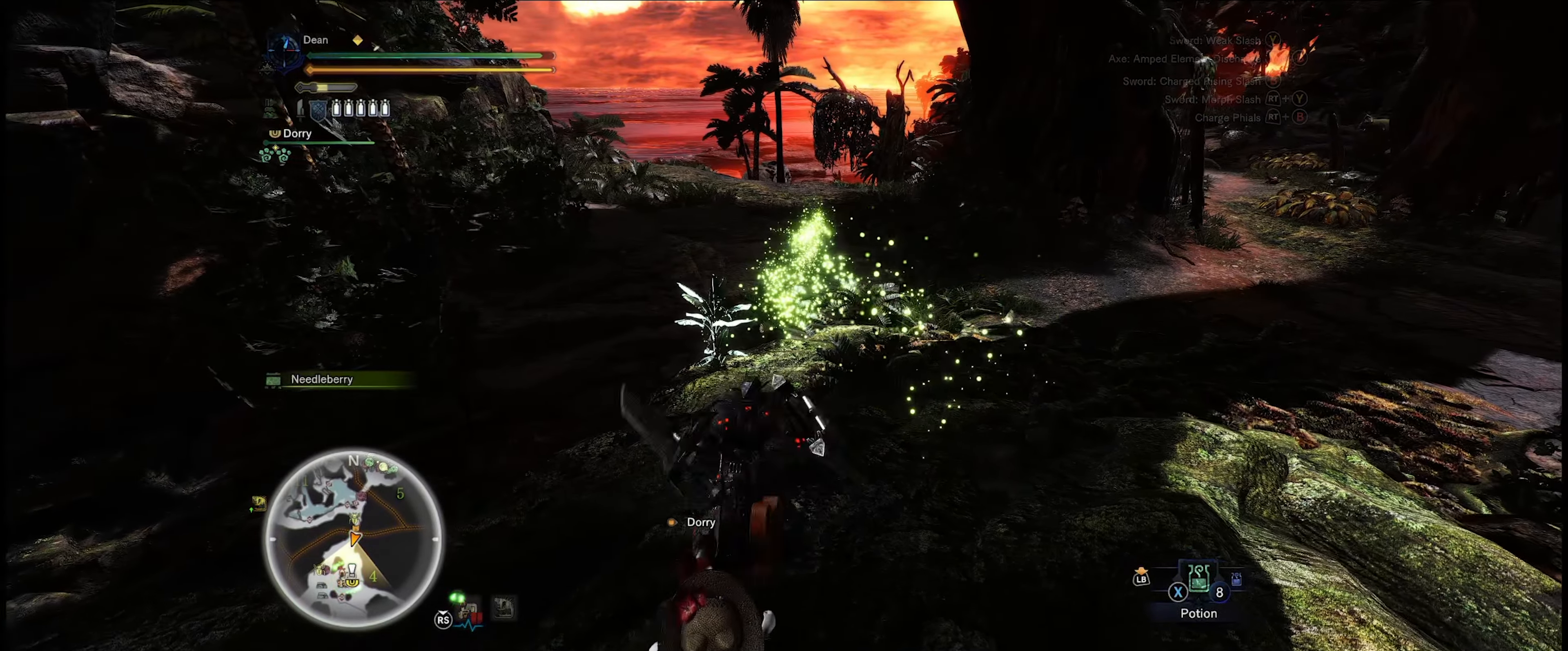
{"buttons": [], "left_stick": "center", "right_stick": "center", "events": [[16, "Y", "up"], [33, "B", "up"]]}